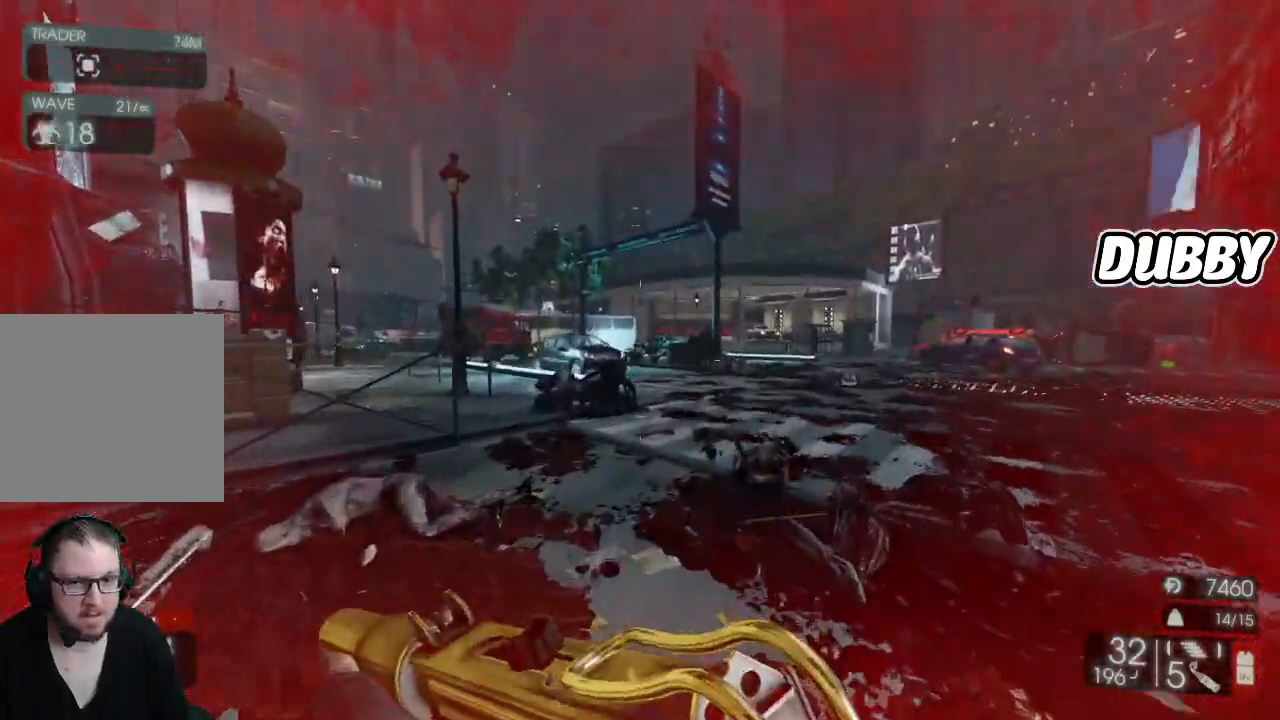
Gameplay with a controller (Xbox layout); each line is a JSON object with the inputs held at the frame after it. "events" lists button and stick changes between this image and that frame as [ms after this image, input, new state], when the widget could be followed in between.
{"buttons": [], "left_stick": "up", "right_stick": "center", "events": [[233, "right_stick", "center"]]}
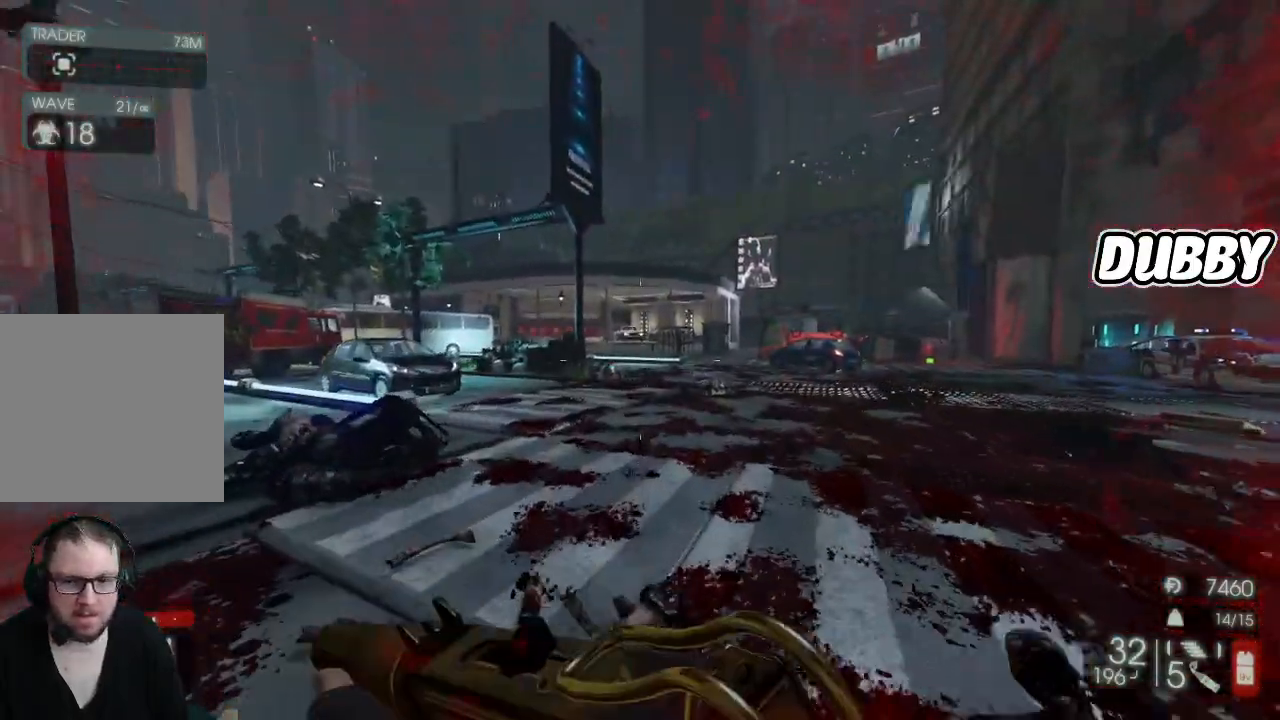
{"buttons": [], "left_stick": "down-left", "right_stick": "right", "events": [[50, "right_stick", "right"], [300, "left_stick", "up-left"], [467, "left_stick", "down-left"]]}
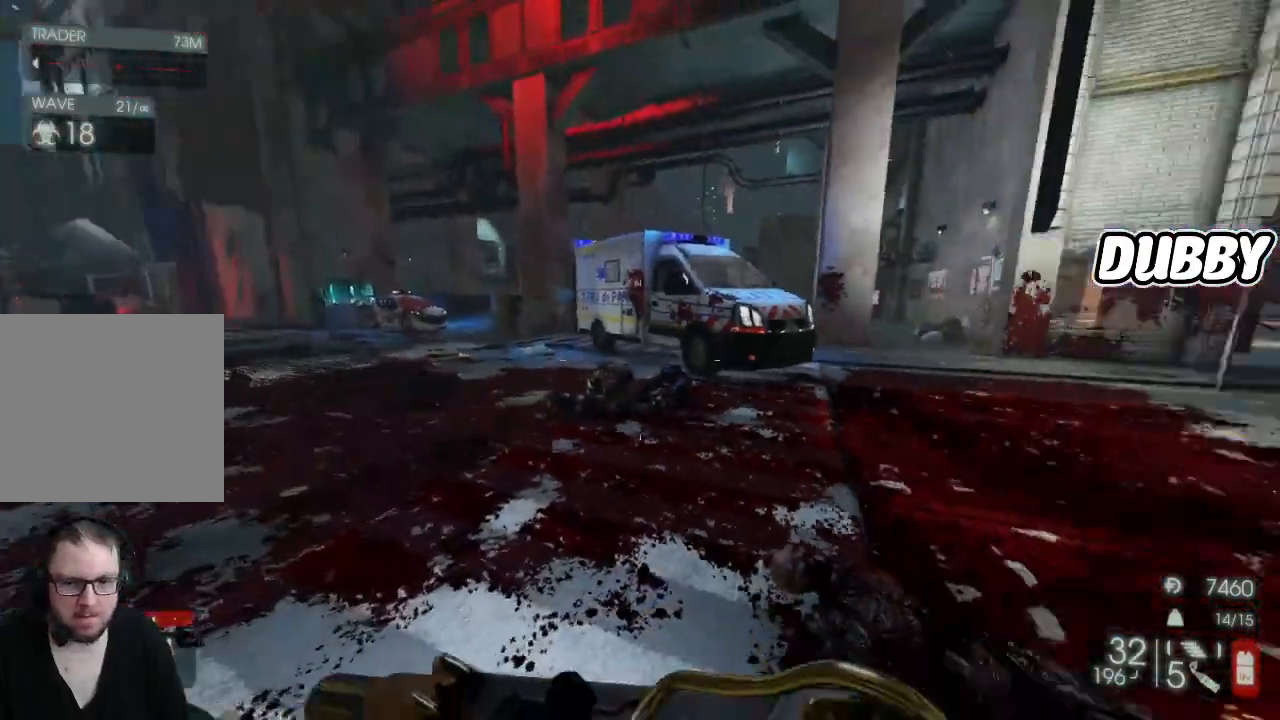
{"buttons": [], "left_stick": "down", "right_stick": "down", "events": [[67, "L1", "down"], [117, "L1", "up"], [233, "right_stick", "center"], [433, "right_stick", "down"], [450, "left_stick", "down"]]}
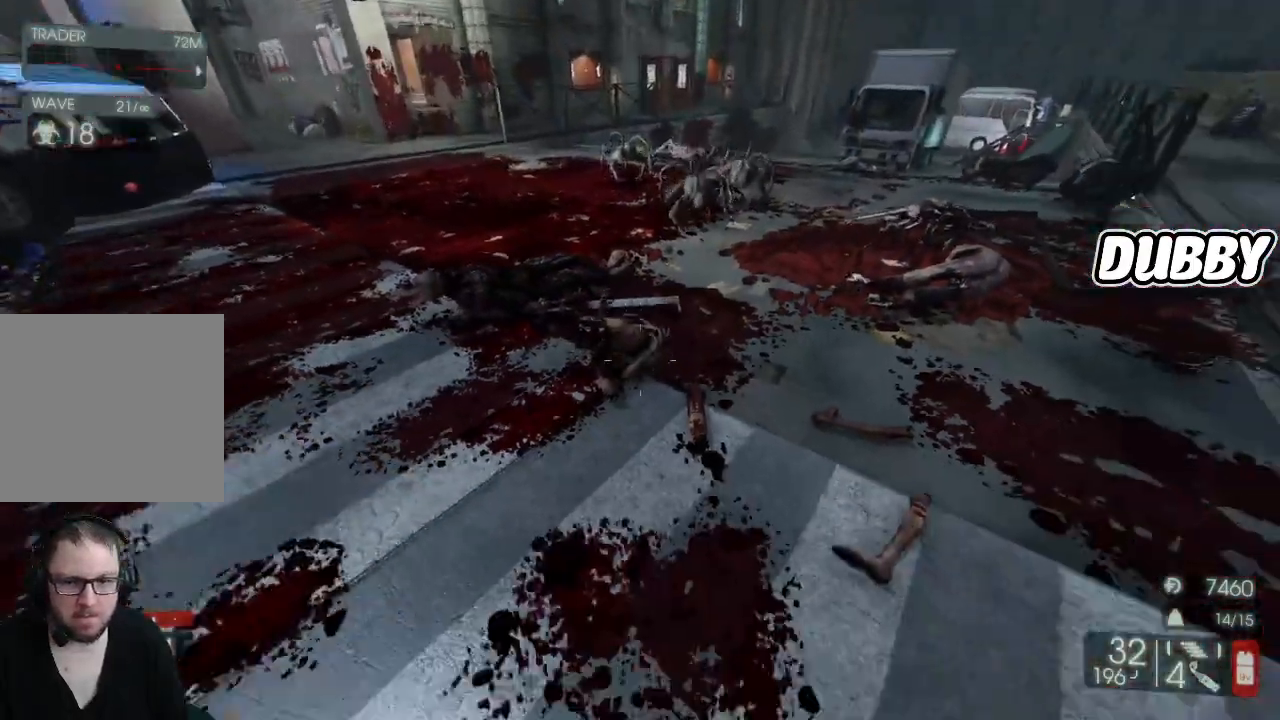
{"buttons": [], "left_stick": "down", "right_stick": "center", "events": [[33, "right_stick", "center"]]}
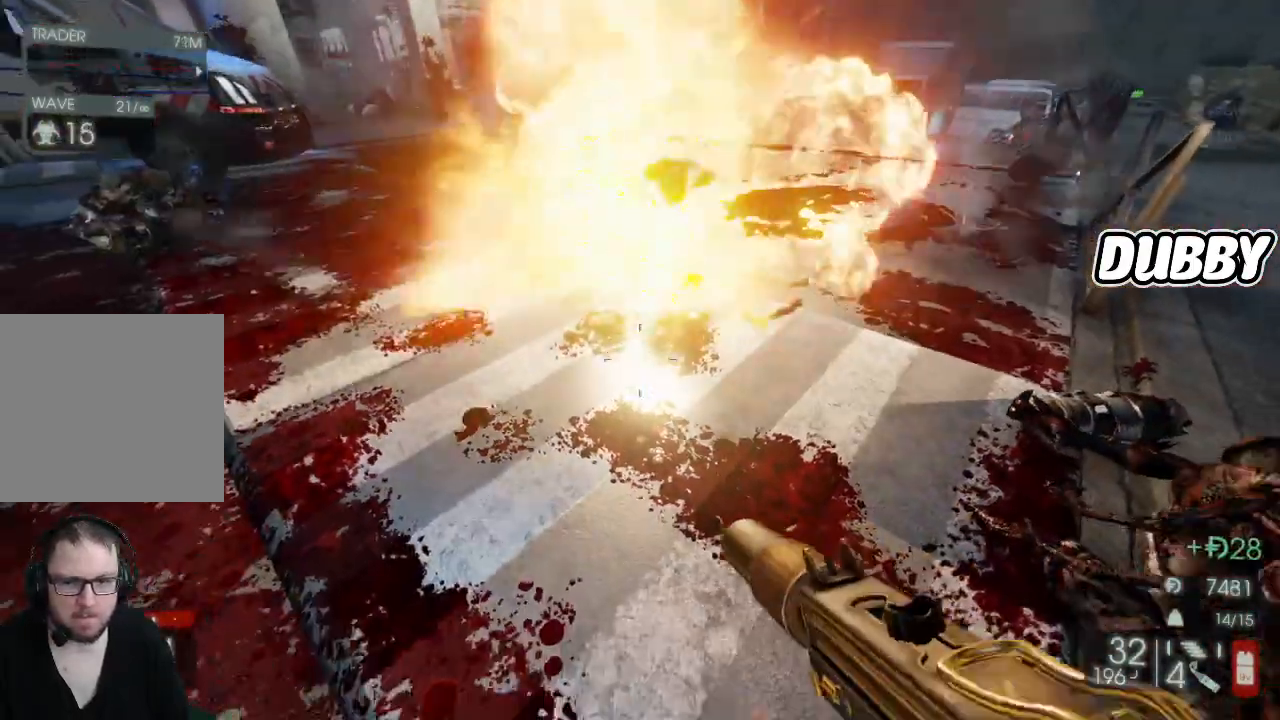
{"buttons": [], "left_stick": "left", "right_stick": "right", "events": [[250, "right_stick", "right"], [367, "right_stick", "up"], [417, "right_stick", "center"], [500, "left_stick", "left"], [500, "right_stick", "right"]]}
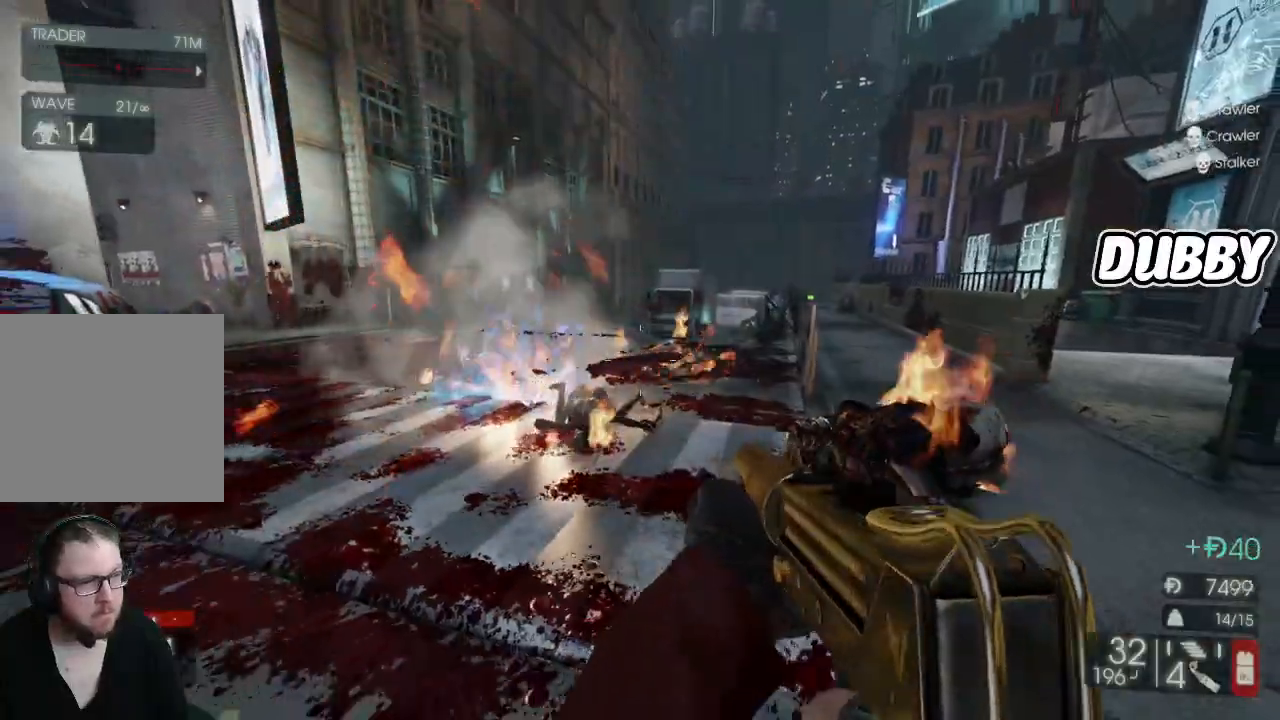
{"buttons": [], "left_stick": "down", "right_stick": "center", "events": [[83, "left_stick", "down-left"], [167, "right_stick", "up"], [200, "left_stick", "down"], [233, "R2", "down"], [233, "right_stick", "center"], [367, "R2", "up"]]}
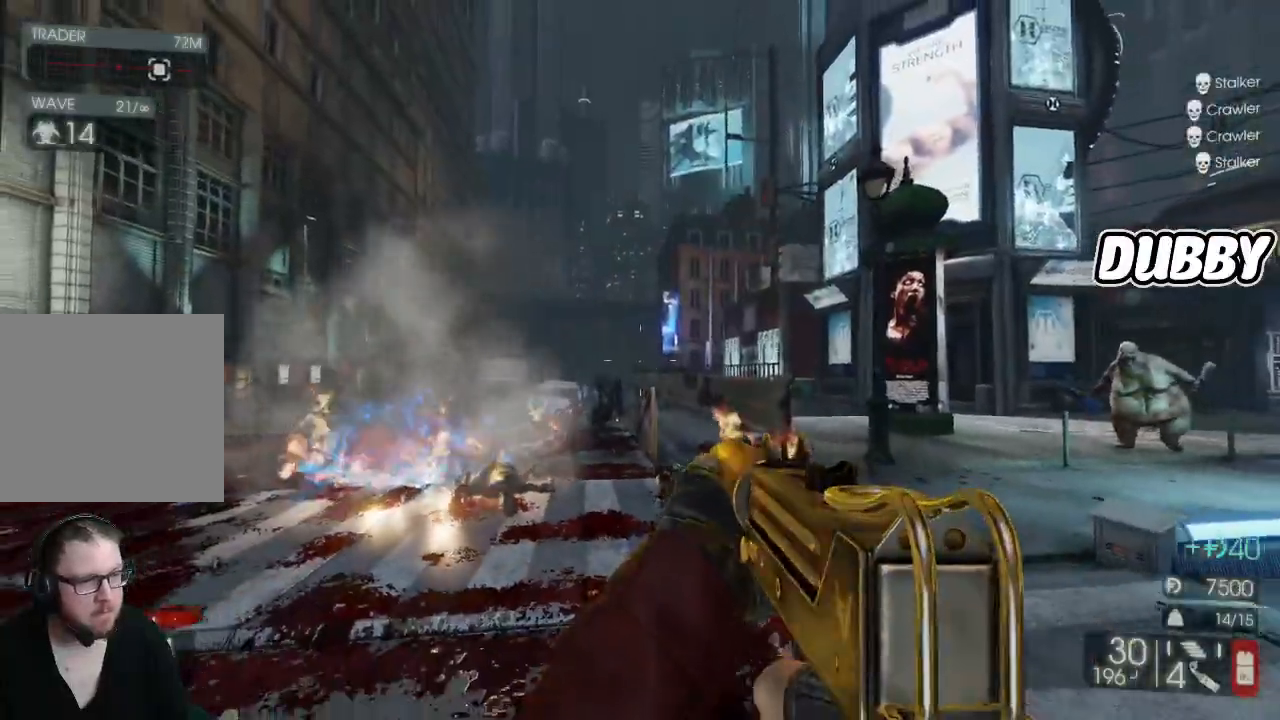
{"buttons": [], "left_stick": "down", "right_stick": "center", "events": [[167, "R2", "down"], [317, "R2", "up"]]}
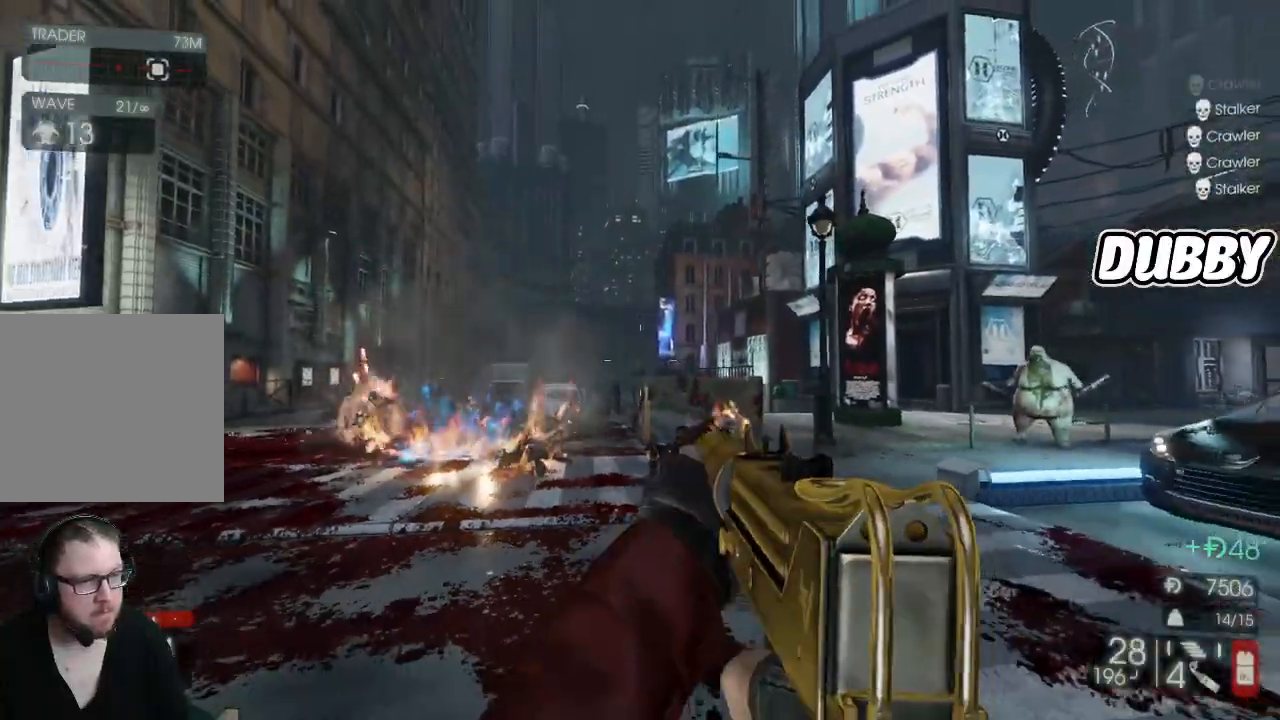
{"buttons": [], "left_stick": "down", "right_stick": "center", "events": [[467, "X", "down"], [483, "X", "up"]]}
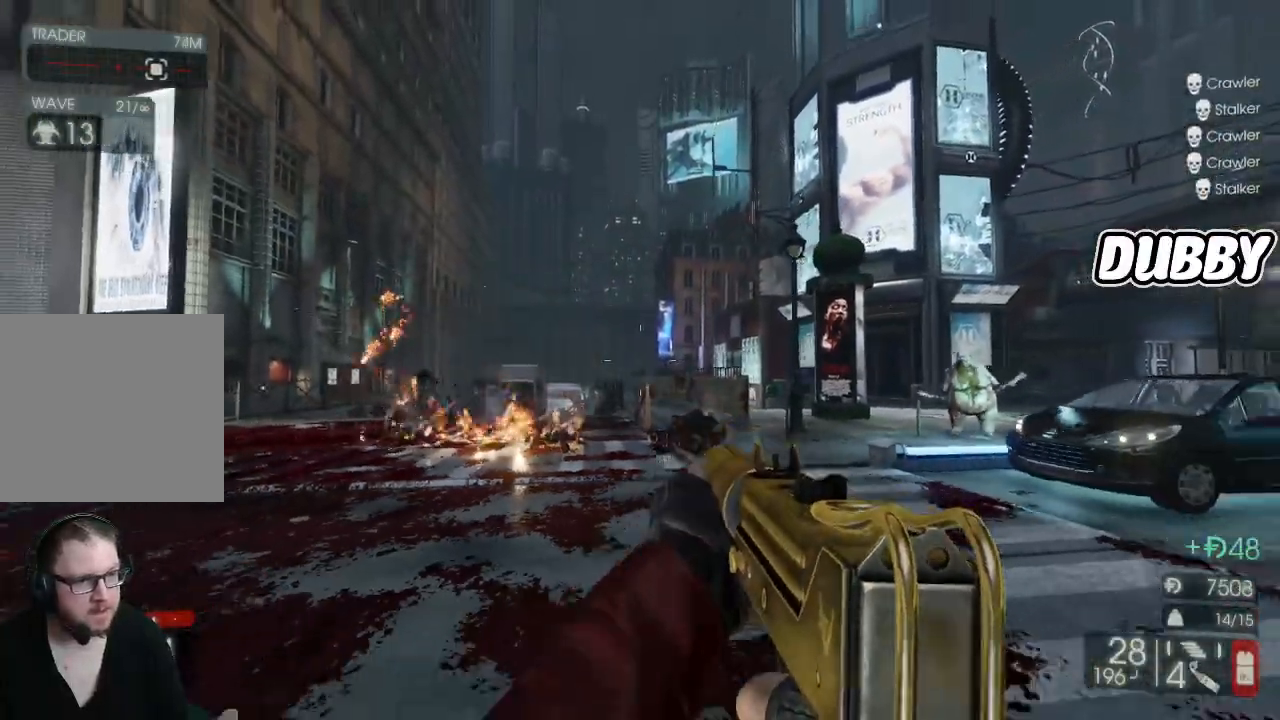
{"buttons": [], "left_stick": "left", "right_stick": "center", "events": [[200, "right_stick", "left"], [283, "left_stick", "down-left"], [450, "left_stick", "left"], [450, "right_stick", "center"]]}
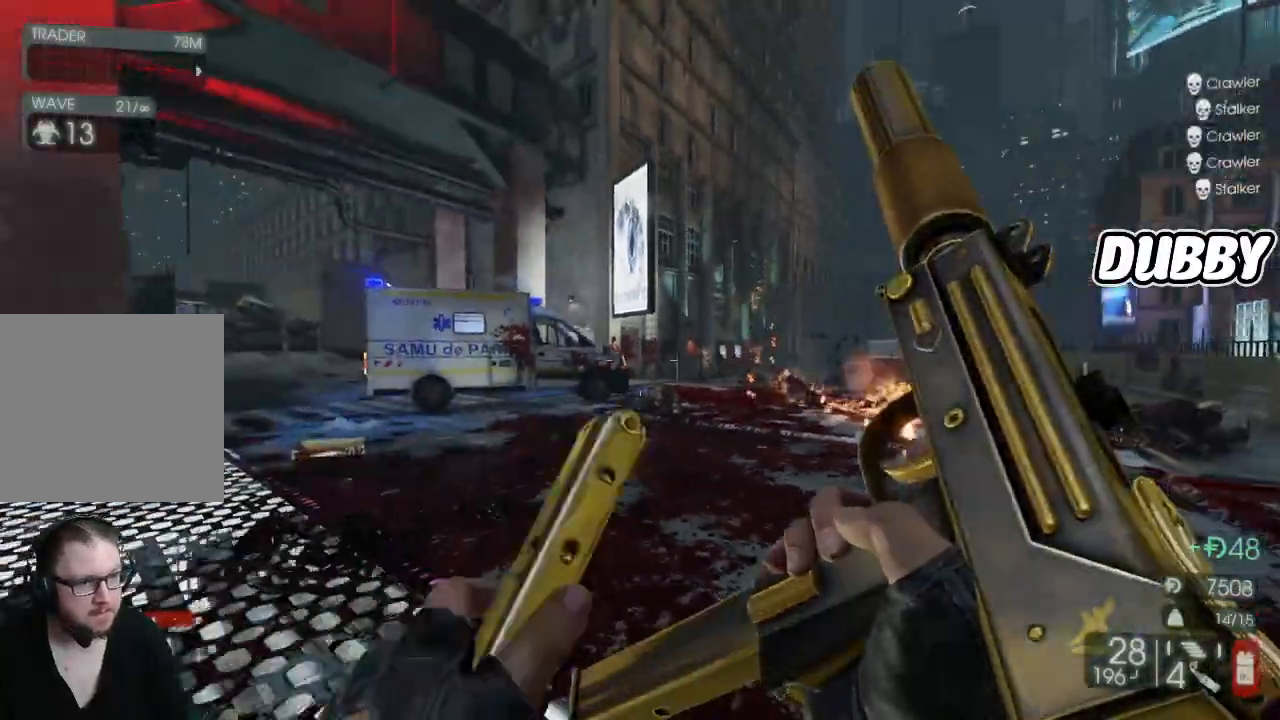
{"buttons": [], "left_stick": "up-right", "right_stick": "center", "events": [[217, "left_stick", "up"], [383, "left_stick", "up-right"]]}
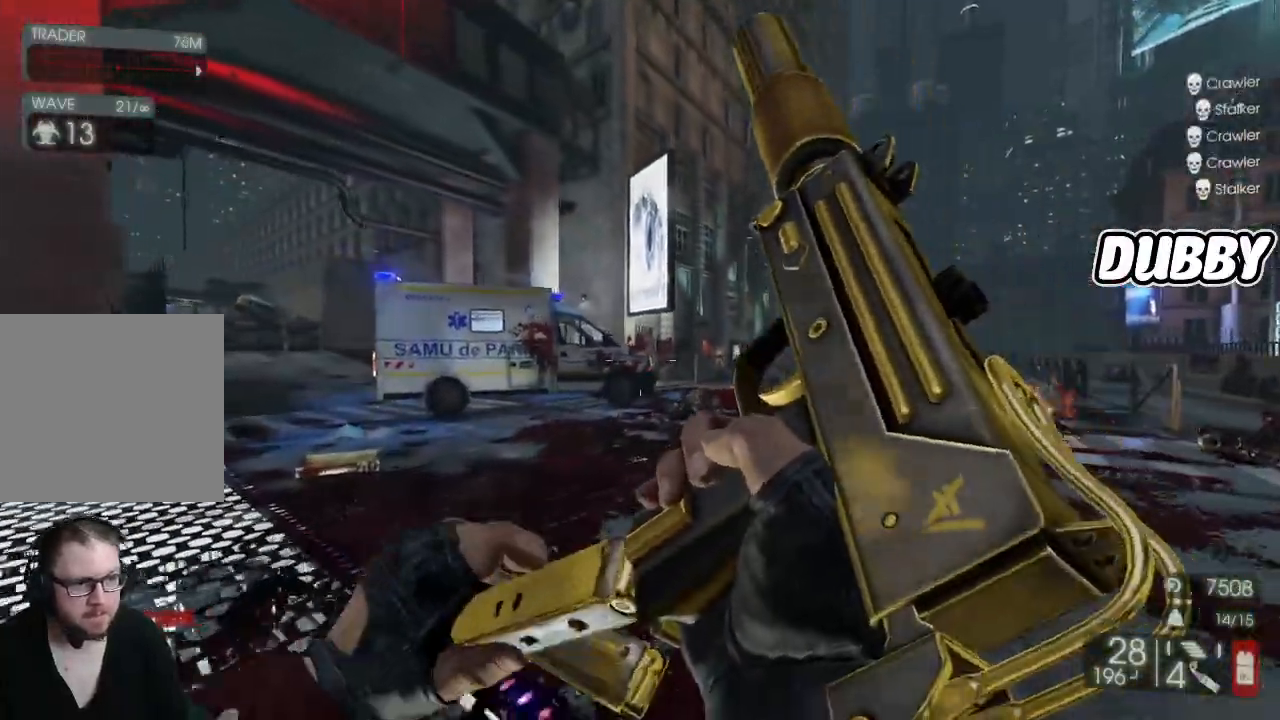
{"buttons": [], "left_stick": "up", "right_stick": "center", "events": [[50, "right_stick", "left"], [300, "right_stick", "center"], [333, "left_stick", "up"]]}
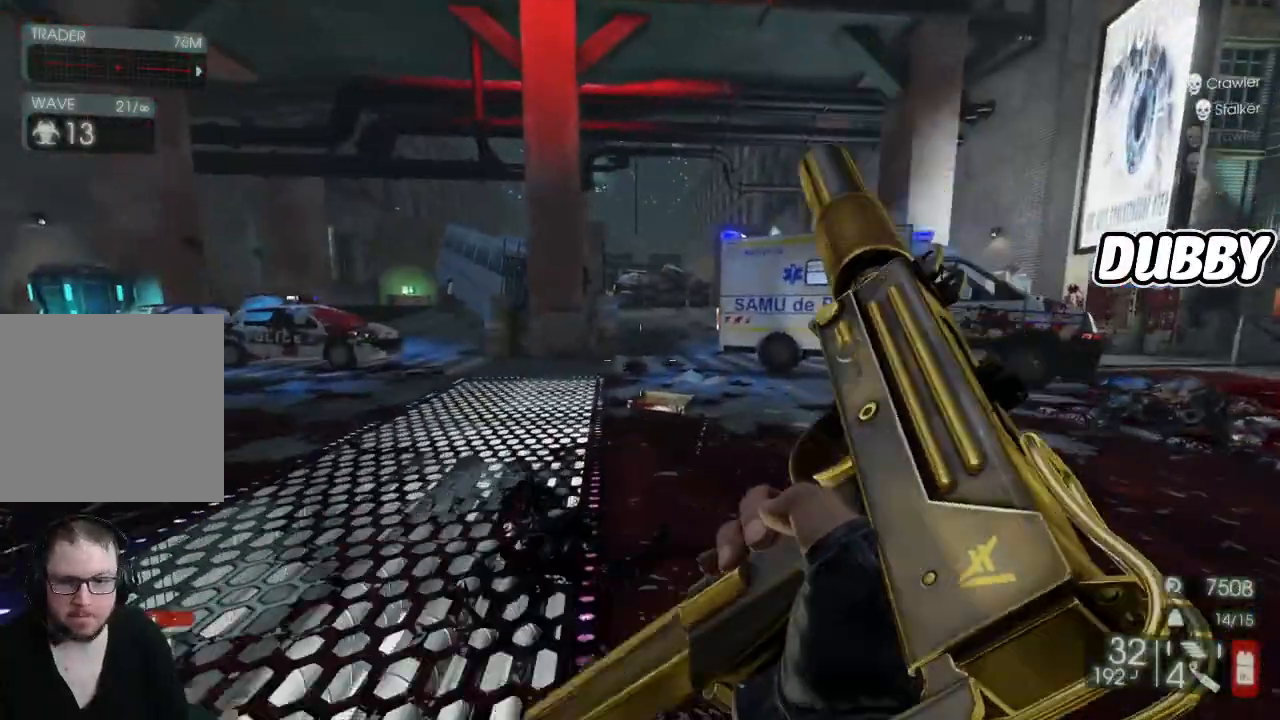
{"buttons": [], "left_stick": "up-right", "right_stick": "center", "events": [[167, "right_stick", "left"], [367, "left_stick", "up-right"], [500, "right_stick", "center"]]}
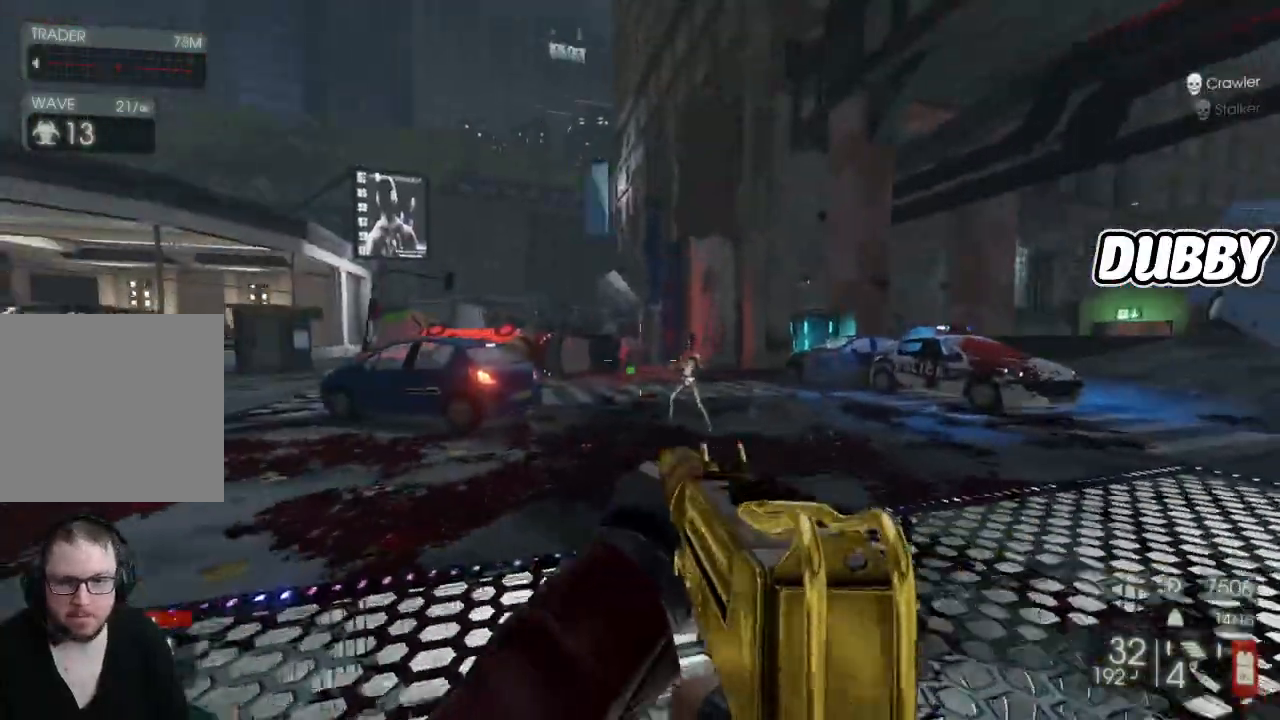
{"buttons": ["R2"], "left_stick": "up", "right_stick": "left", "events": [[233, "R2", "down"], [433, "left_stick", "up"], [467, "right_stick", "left"]]}
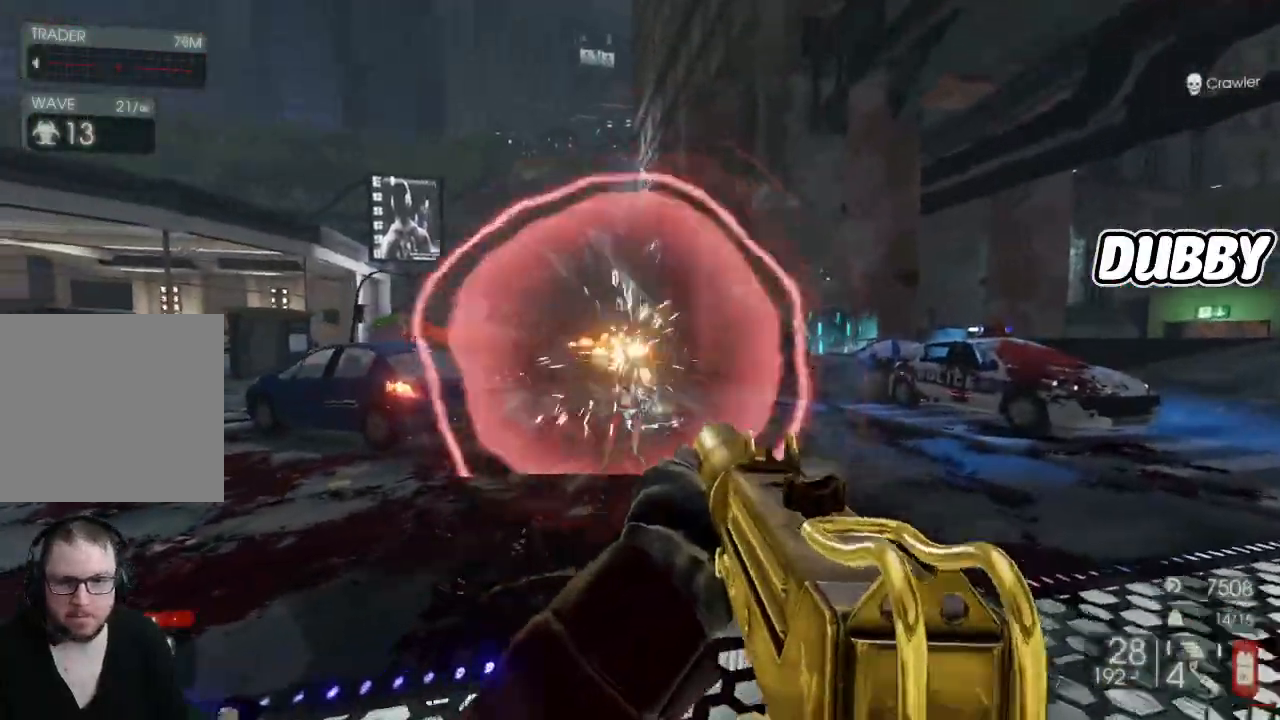
{"buttons": [], "left_stick": "up-right", "right_stick": "center", "events": [[50, "right_stick", "center"], [100, "left_stick", "center"], [217, "right_stick", "right"], [283, "right_stick", "center"], [300, "left_stick", "up"], [367, "R2", "up"], [450, "left_stick", "up-right"]]}
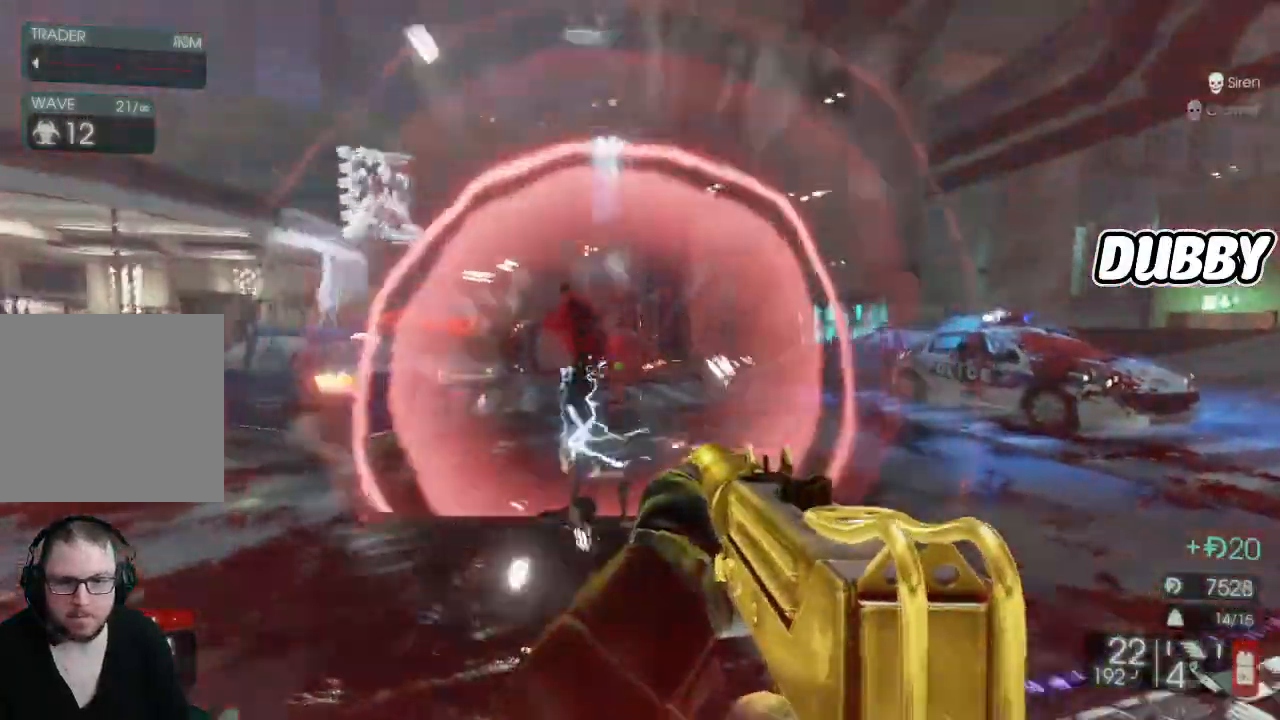
{"buttons": [], "left_stick": "down", "right_stick": "center", "events": [[217, "right_stick", "left"], [283, "left_stick", "down-right"], [500, "left_stick", "down"], [500, "right_stick", "center"]]}
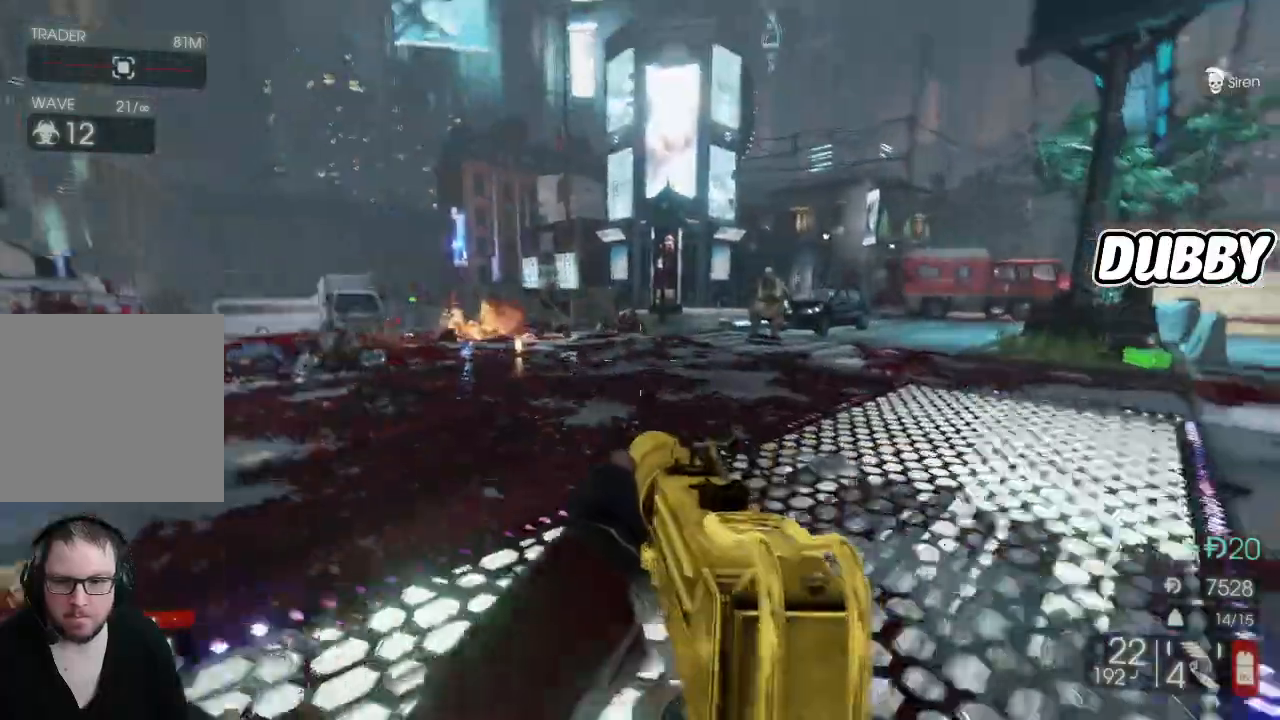
{"buttons": [], "left_stick": "down-right", "right_stick": "up-right", "events": [[300, "right_stick", "left"], [383, "right_stick", "up-right"], [433, "left_stick", "down-right"]]}
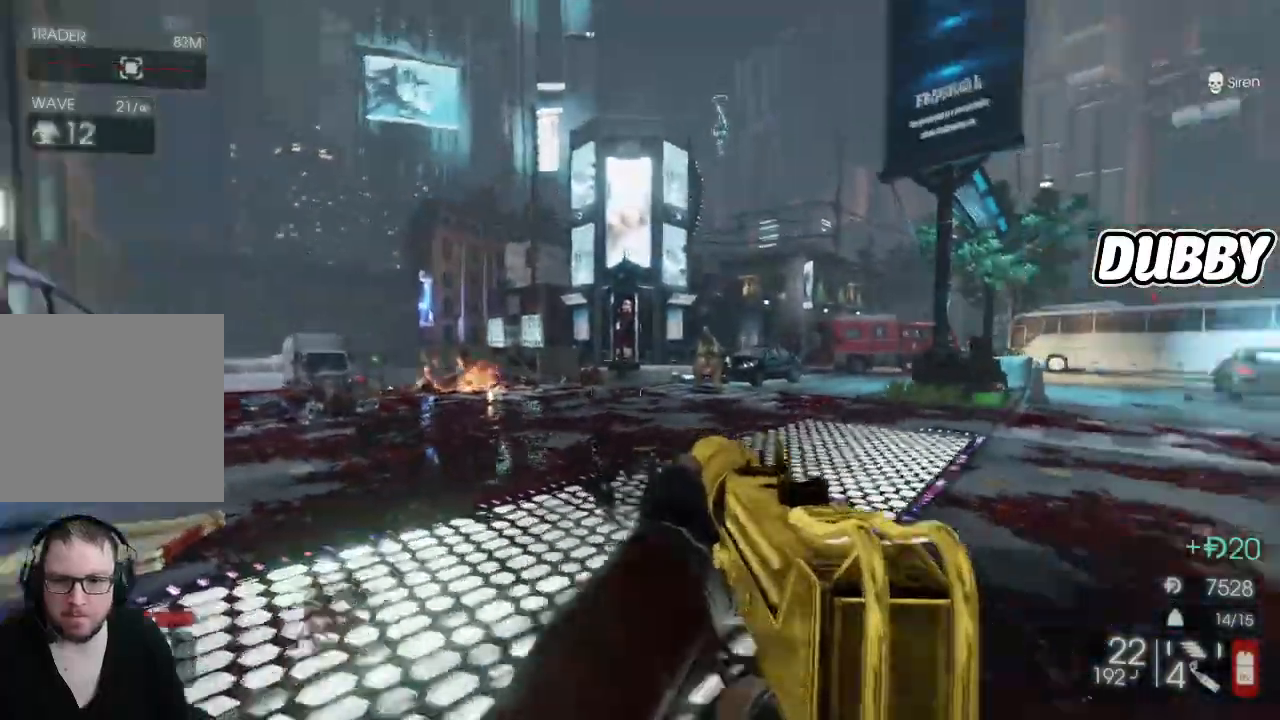
{"buttons": ["L2", "R2"], "left_stick": "up-right", "right_stick": "center", "events": [[17, "left_stick", "right"], [17, "right_stick", "center"], [200, "right_stick", "up"], [233, "left_stick", "up-right"], [300, "L2", "down"], [333, "right_stick", "center"], [433, "R2", "down"]]}
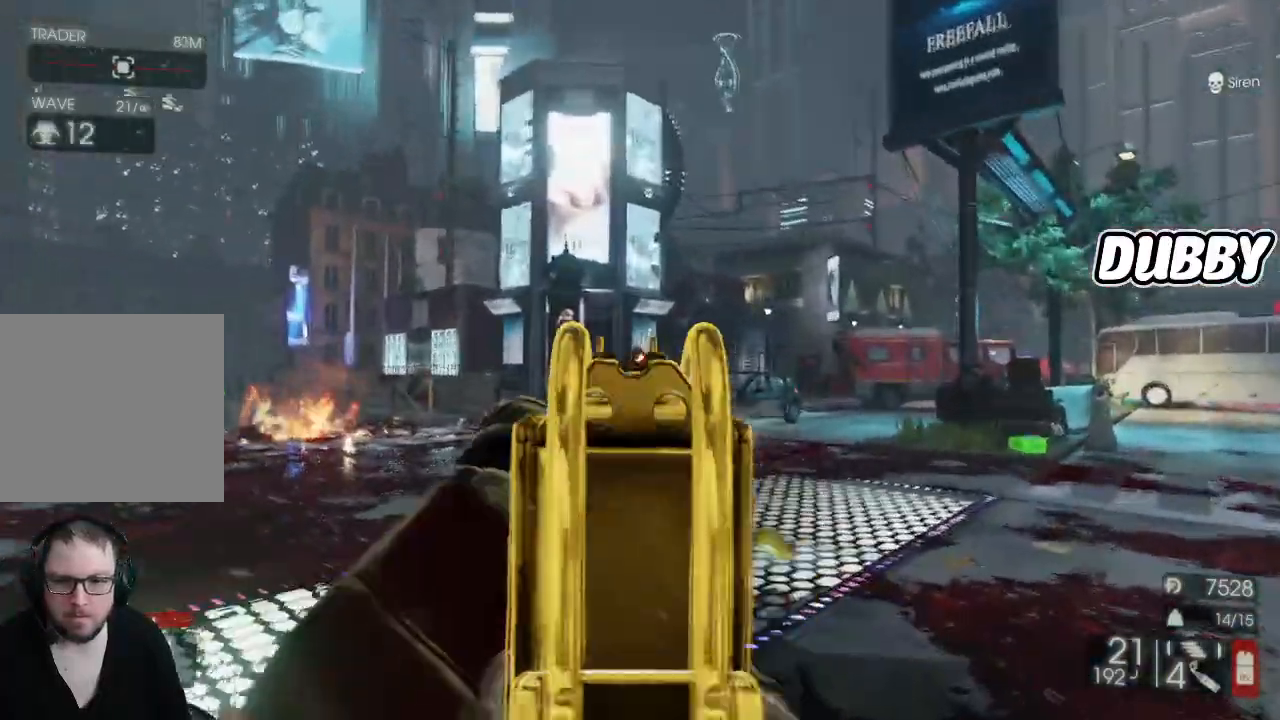
{"buttons": [], "left_stick": "up", "right_stick": "center", "events": [[67, "L2", "up"], [150, "right_stick", "down"], [167, "left_stick", "up"], [367, "right_stick", "center"], [433, "R2", "up"]]}
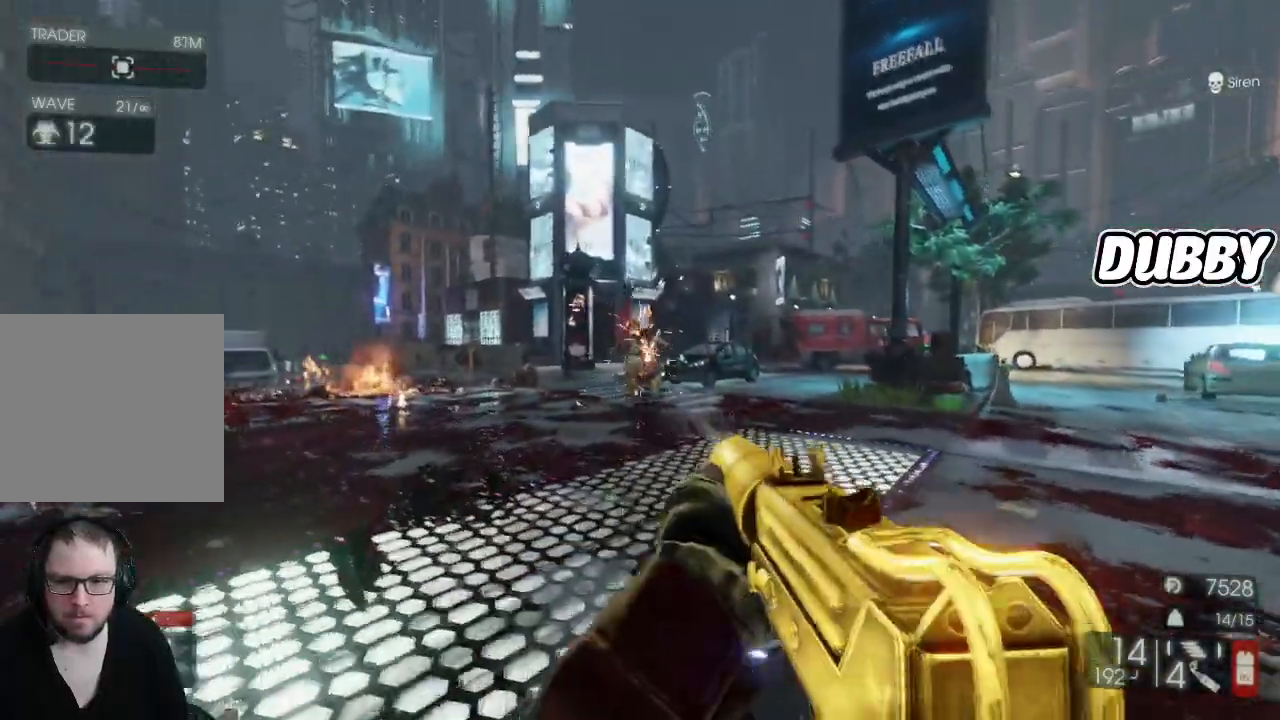
{"buttons": ["R2"], "left_stick": "down", "right_stick": "center", "events": [[150, "left_stick", "right"], [150, "right_stick", "left"], [233, "left_stick", "down"], [283, "right_stick", "down-left"], [333, "left_stick", "down-left"], [433, "right_stick", "center"], [450, "R2", "down"], [450, "left_stick", "down"]]}
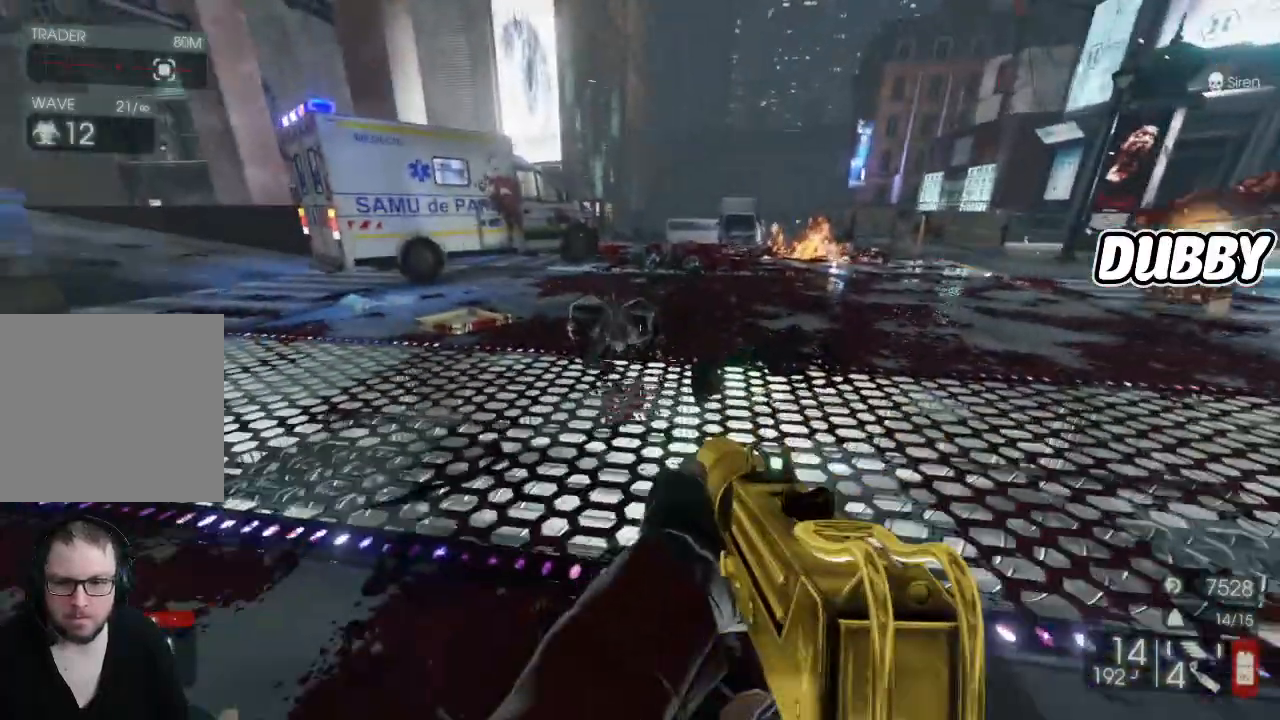
{"buttons": ["R2"], "left_stick": "down-right", "right_stick": "center", "events": [[17, "left_stick", "down-right"], [133, "right_stick", "up"], [283, "right_stick", "center"]]}
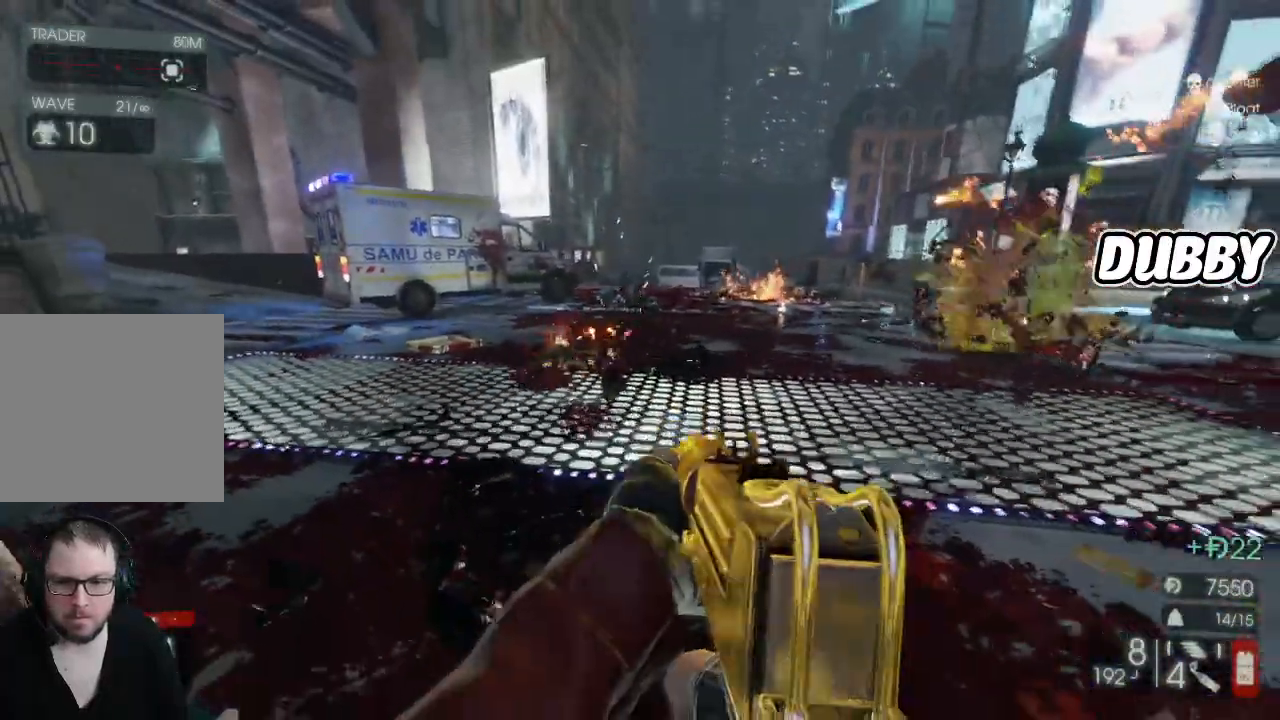
{"buttons": [], "left_stick": "right", "right_stick": "left", "events": [[33, "R2", "up"], [133, "X", "down"], [133, "left_stick", "right"], [150, "X", "up"], [483, "right_stick", "left"]]}
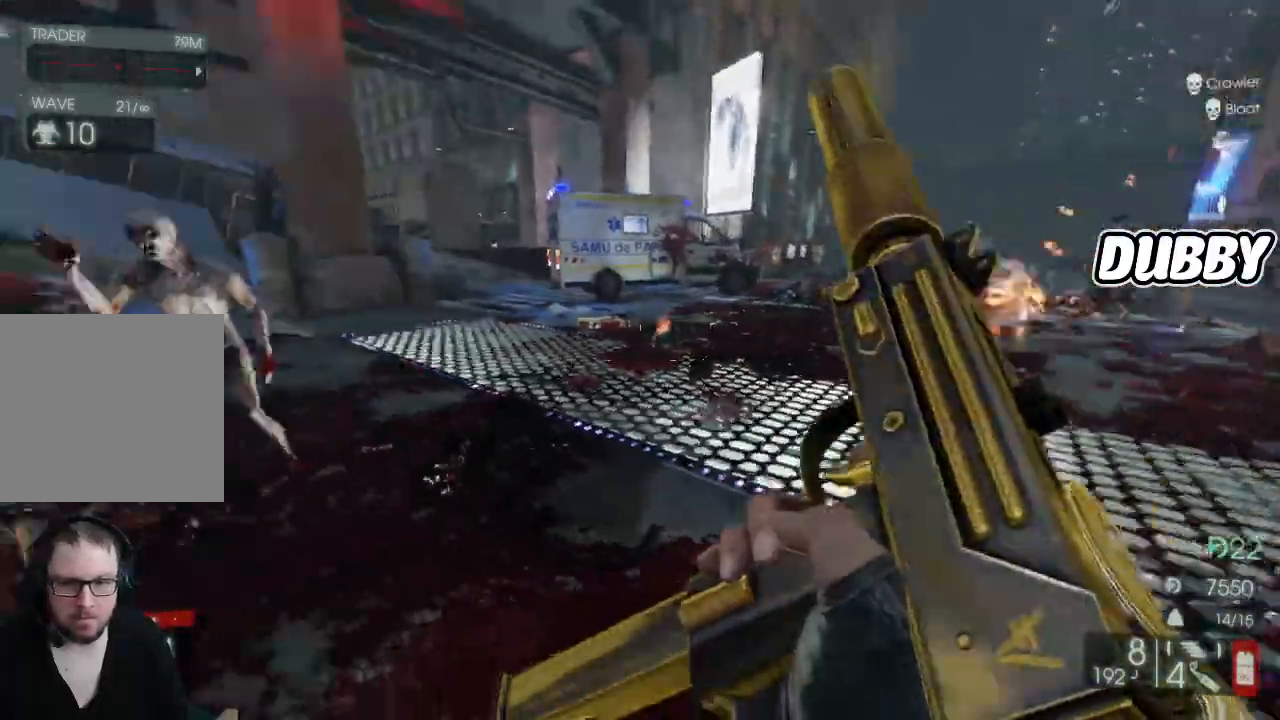
{"buttons": [], "left_stick": "right", "right_stick": "left", "events": [[167, "right_stick", "center"], [217, "right_stick", "left"]]}
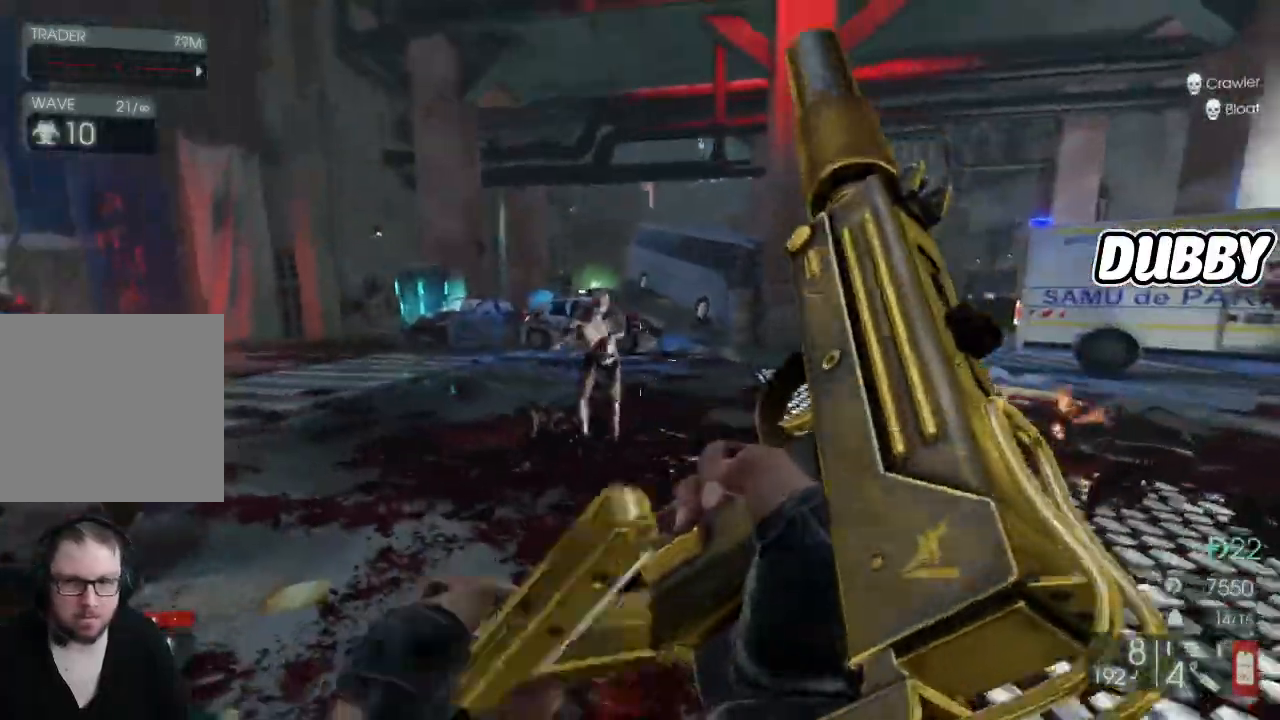
{"buttons": [], "left_stick": "down-right", "right_stick": "center", "events": [[83, "right_stick", "center"], [233, "left_stick", "down-right"]]}
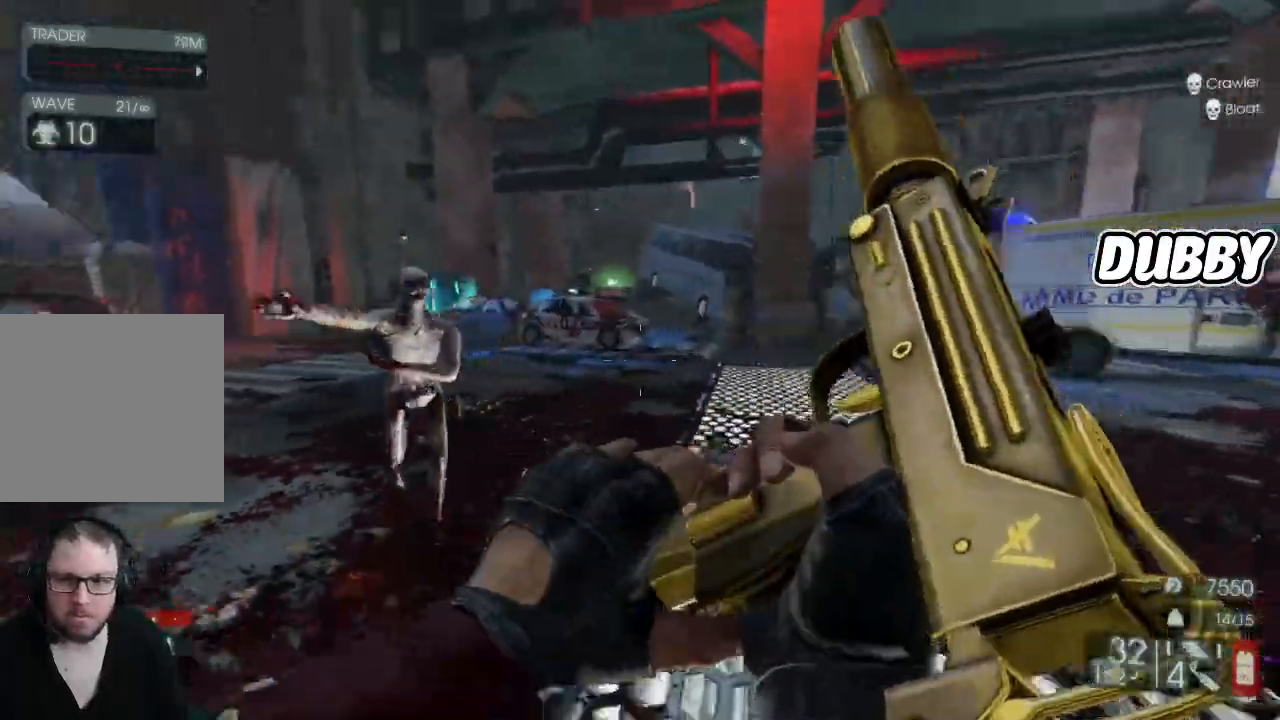
{"buttons": [], "left_stick": "down", "right_stick": "up", "events": [[50, "right_stick", "left"], [200, "left_stick", "down"], [250, "right_stick", "center"], [467, "right_stick", "up"]]}
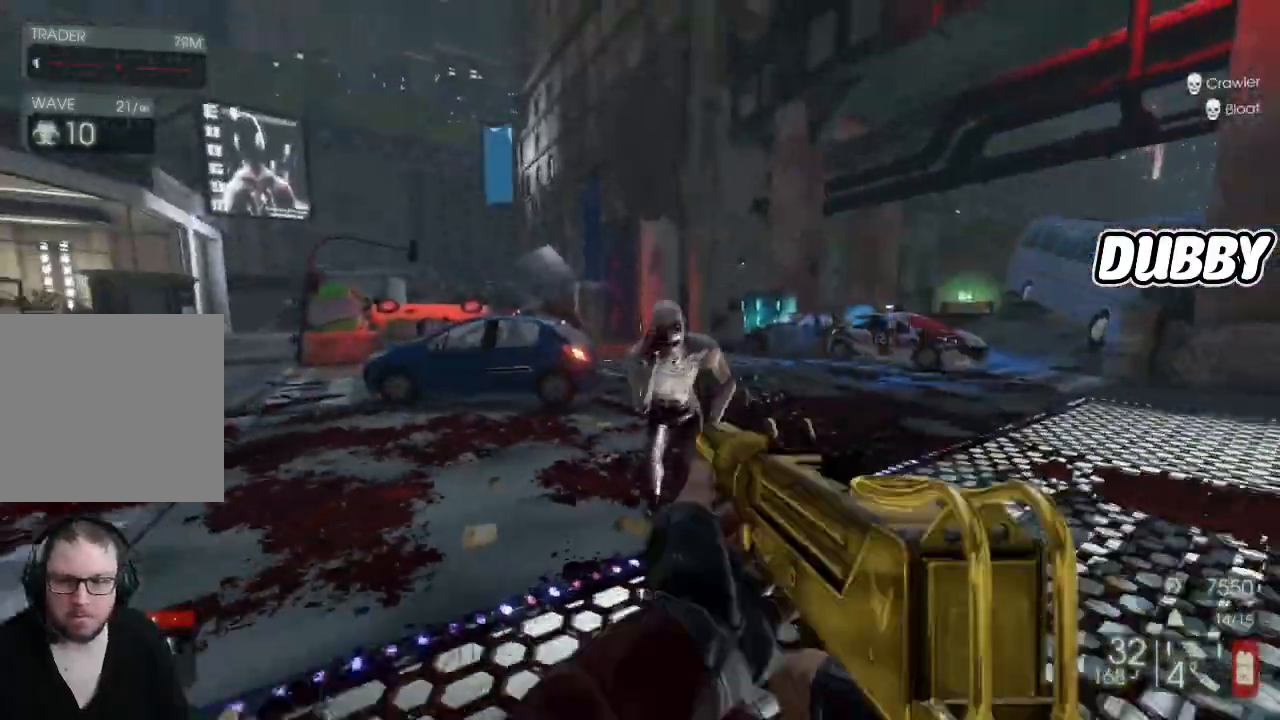
{"buttons": ["R2"], "left_stick": "down-right", "right_stick": "center", "events": [[167, "right_stick", "center"], [467, "R2", "down"], [483, "left_stick", "down-right"]]}
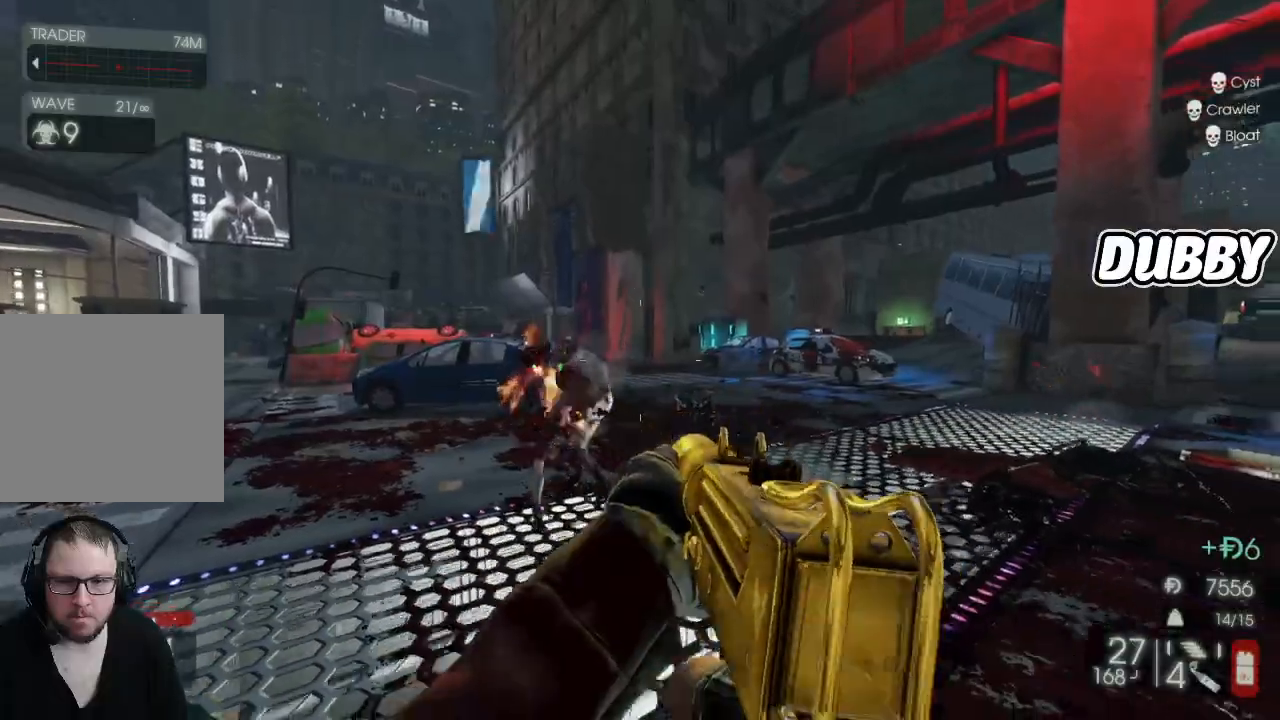
{"buttons": [], "left_stick": "up-right", "right_stick": "center", "events": [[33, "R2", "up"], [183, "left_stick", "right"], [267, "right_stick", "down"], [333, "left_stick", "up-right"], [367, "right_stick", "right"], [467, "right_stick", "center"]]}
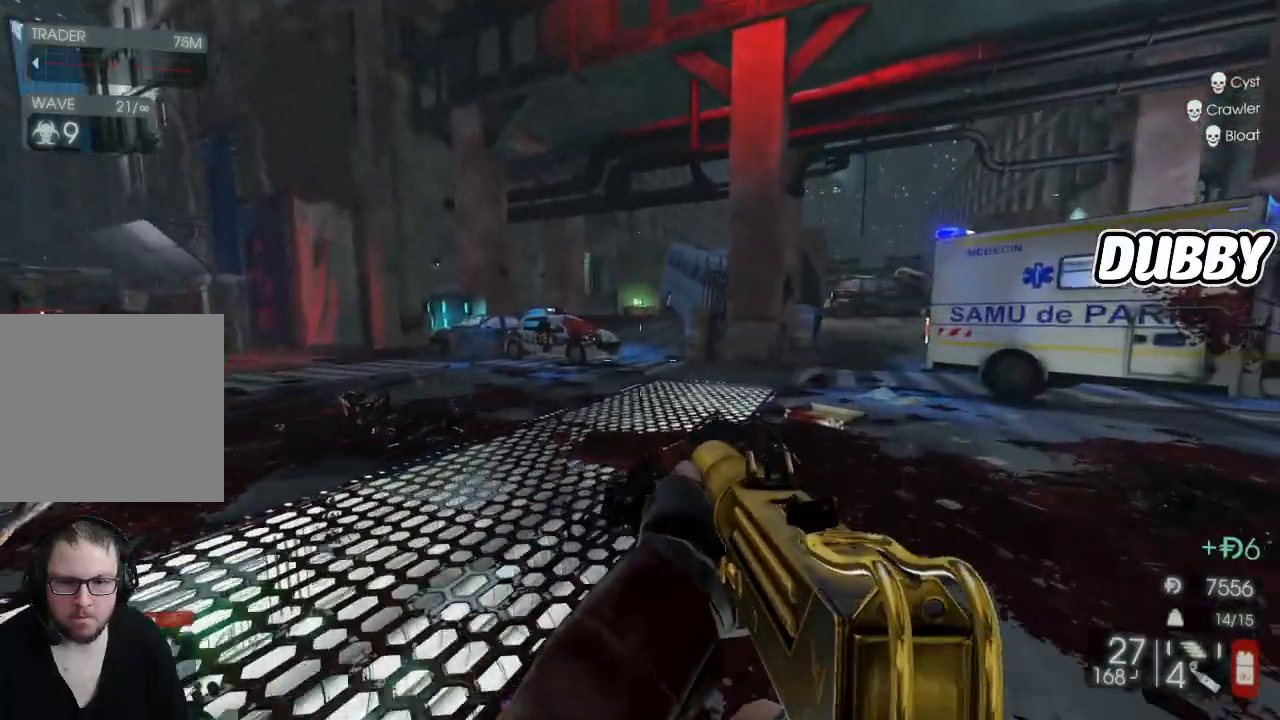
{"buttons": [], "left_stick": "down-right", "right_stick": "left", "events": [[50, "right_stick", "left"], [83, "left_stick", "right"], [300, "left_stick", "down-right"]]}
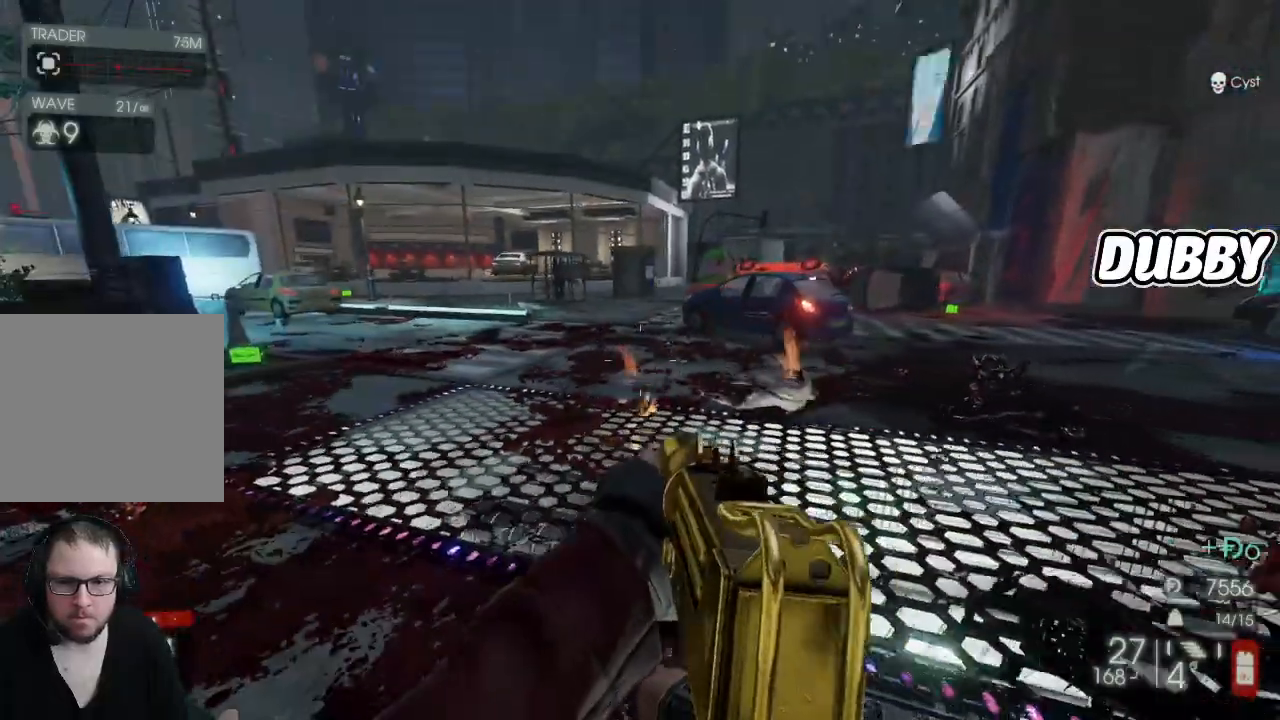
{"buttons": [], "left_stick": "right", "right_stick": "center", "events": [[133, "left_stick", "right"], [133, "right_stick", "center"]]}